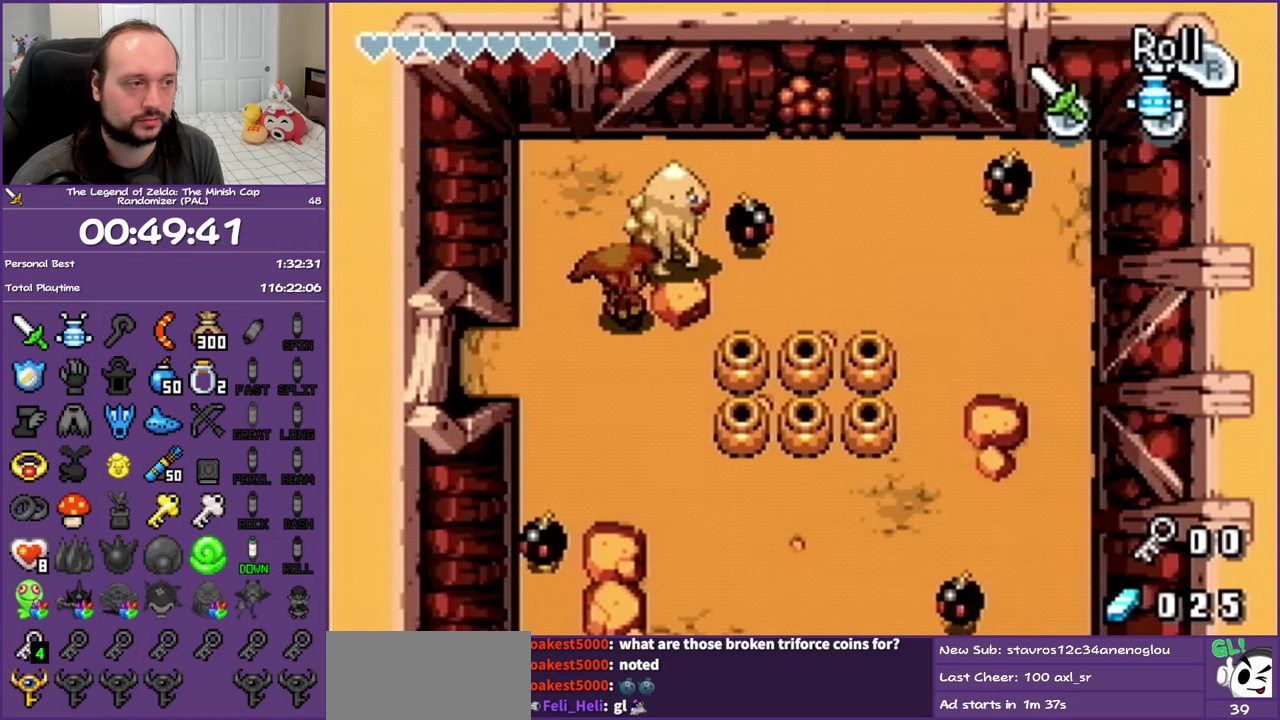
Gameplay with a controller (Nintendo layout); each line is a JSON object with the inputs held at the frame after it. "events" lists button and stick changes between this image and that frame as [ms after this image, input, new state], when the widget could be followed in between. Not read: L3 R3 left_stick right_stick.
{"buttons": ["DPAD_DOWN", "DPAD_RIGHT"], "events": [[83, "DPAD_RIGHT", "up"], [217, "DPAD_RIGHT", "down"], [283, "DPAD_UP", "up"], [400, "DPAD_DOWN", "down"]]}
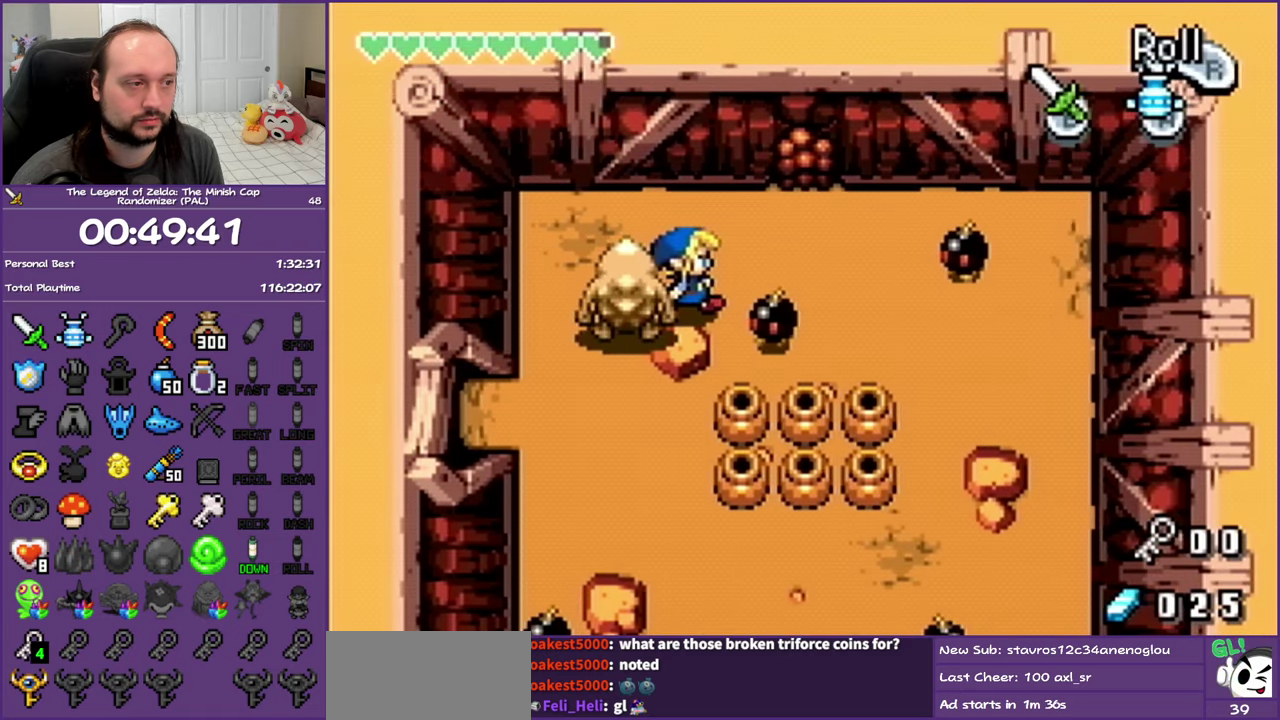
{"buttons": ["B", "DPAD_DOWN", "DPAD_RIGHT"], "events": [[67, "DPAD_RIGHT", "up"], [167, "B", "down"], [217, "DPAD_RIGHT", "down"], [333, "B", "up"], [400, "B", "down"]]}
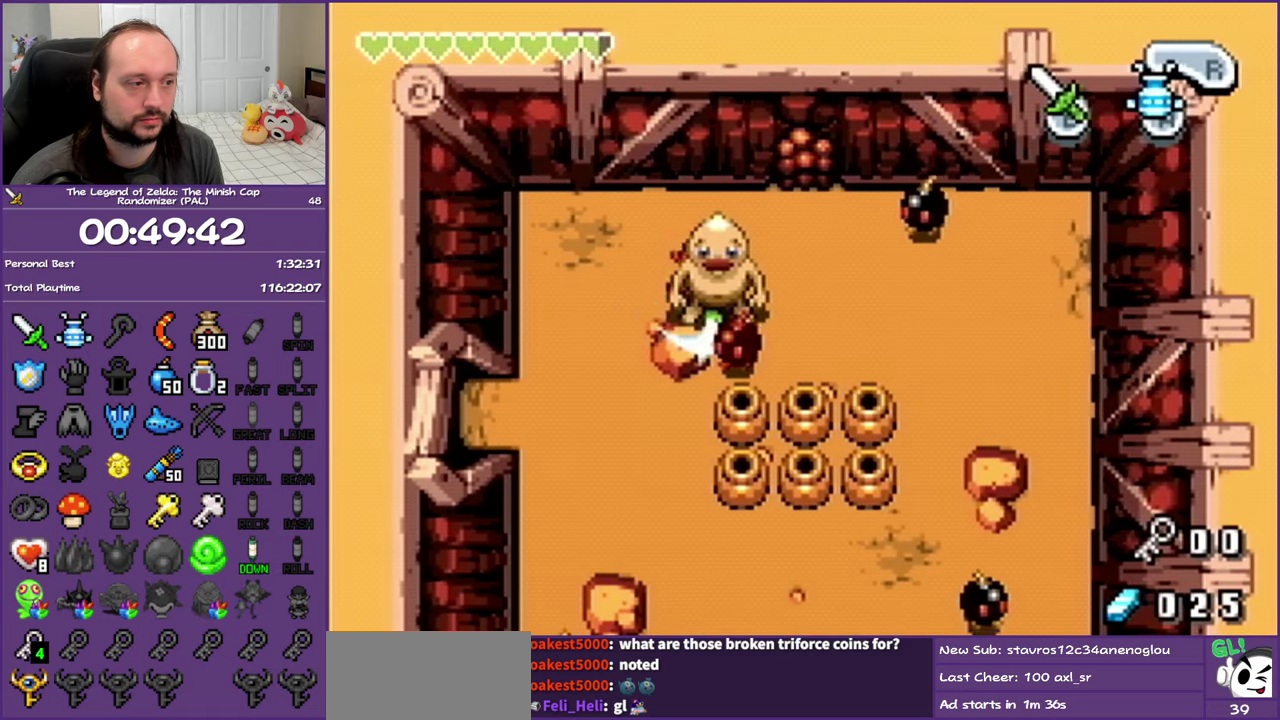
{"buttons": ["DPAD_DOWN", "DPAD_RIGHT"], "events": [[33, "B", "up"], [133, "B", "down"], [267, "B", "up"], [350, "B", "down"], [483, "B", "up"]]}
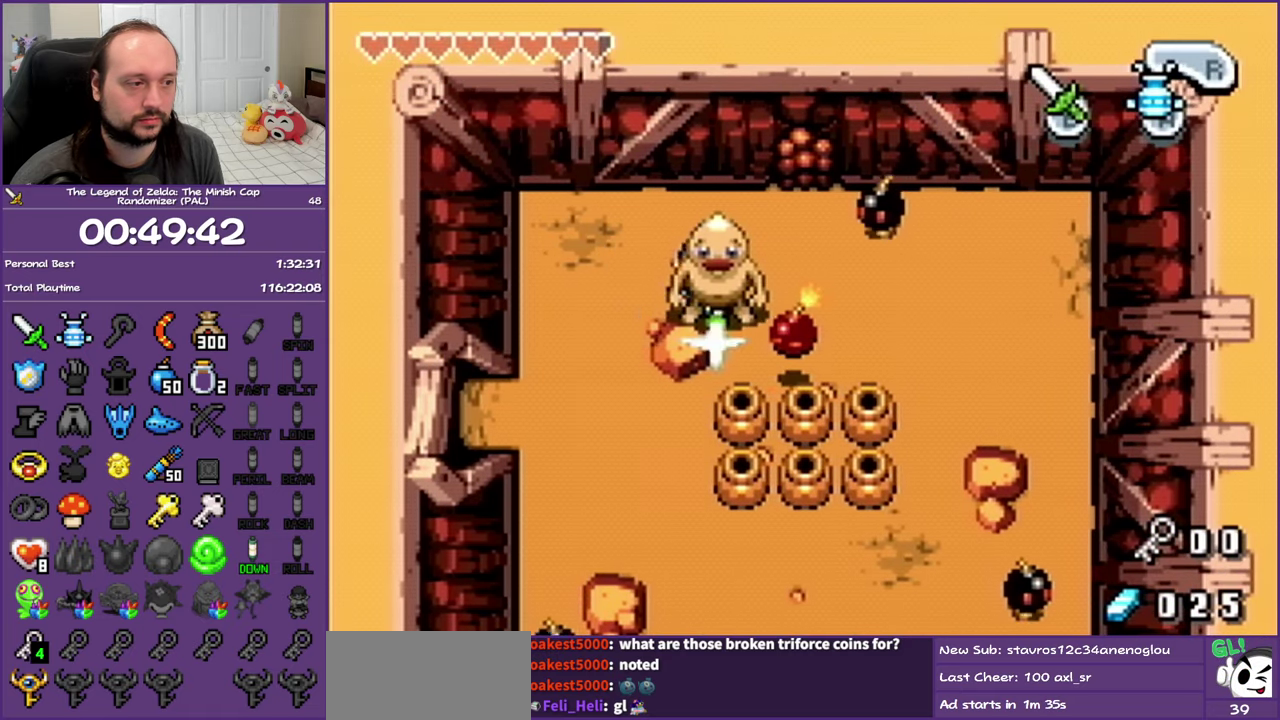
{"buttons": ["DPAD_RIGHT"], "events": [[233, "DPAD_RIGHT", "up"], [400, "DPAD_RIGHT", "down"], [450, "DPAD_DOWN", "up"]]}
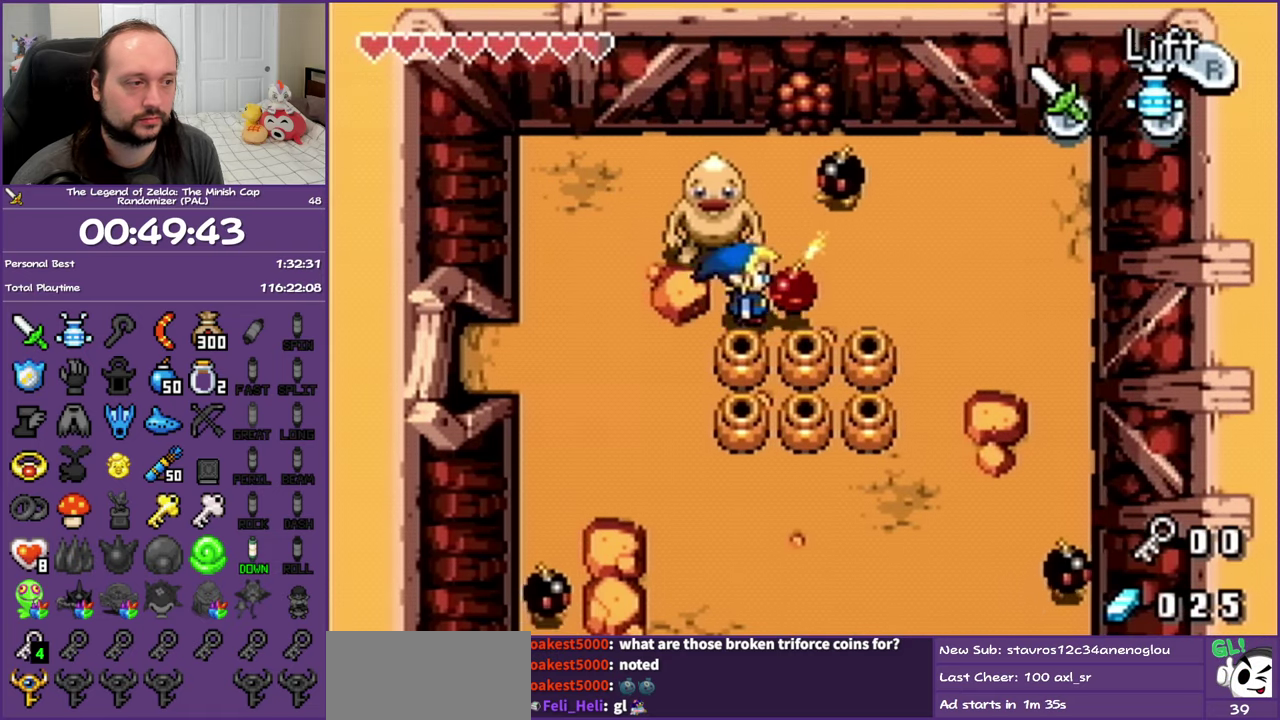
{"buttons": [], "events": [[50, "DPAD_RIGHT", "up"], [150, "R1", "down"], [300, "R1", "up"]]}
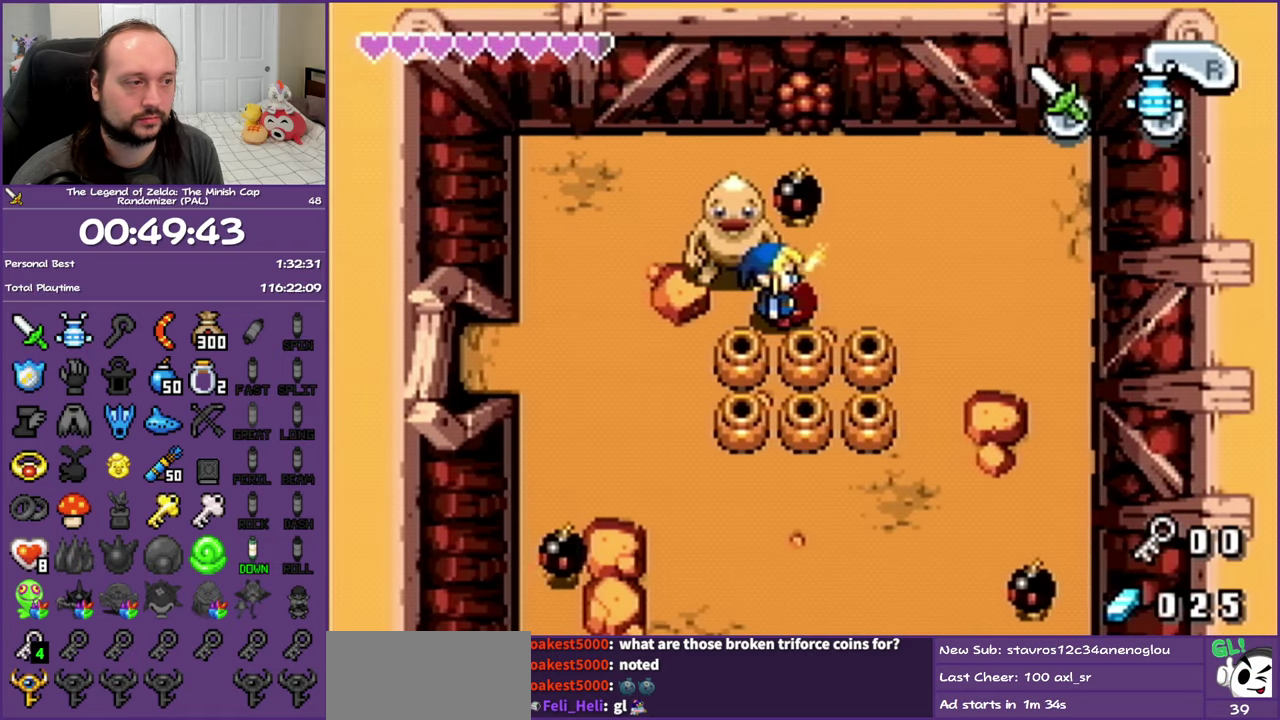
{"buttons": ["R1", "DPAD_LEFT"], "events": [[83, "DPAD_RIGHT", "down"], [333, "DPAD_RIGHT", "up"], [350, "DPAD_LEFT", "down"], [450, "R1", "down"]]}
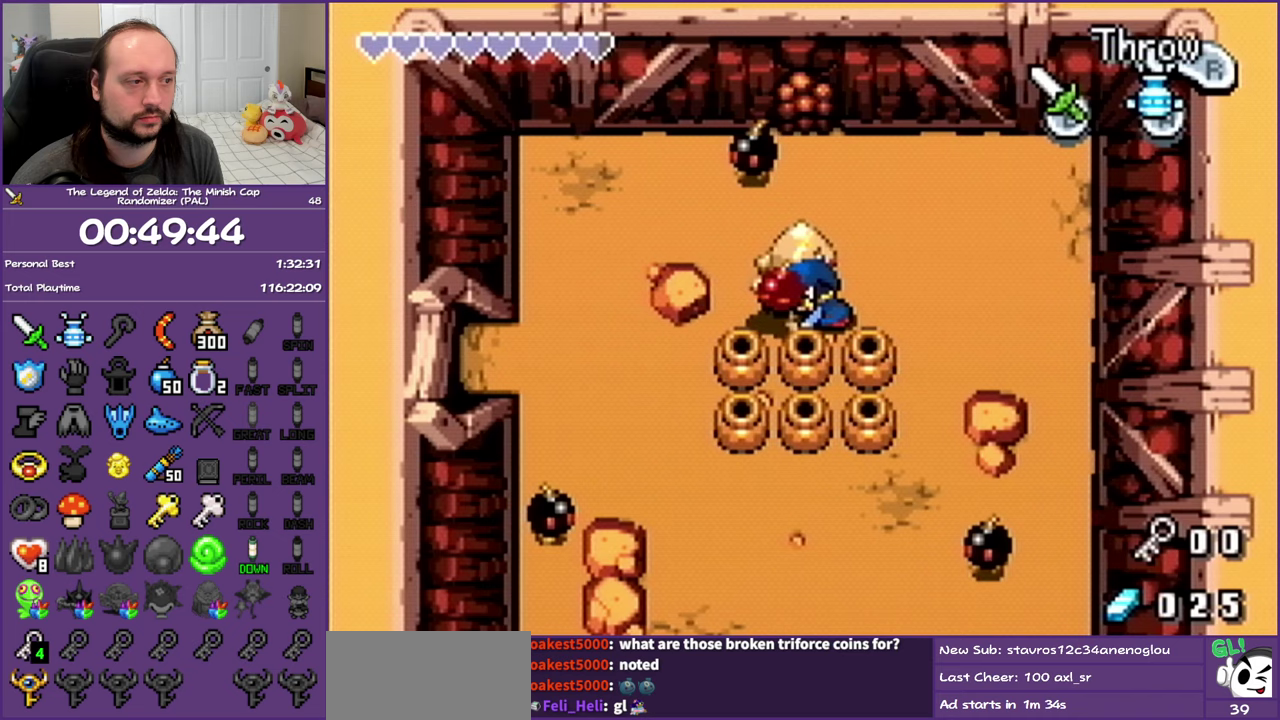
{"buttons": ["DPAD_UP"], "events": [[17, "DPAD_LEFT", "up"], [83, "R1", "up"], [367, "DPAD_LEFT", "down"], [450, "DPAD_UP", "down"], [467, "DPAD_LEFT", "up"]]}
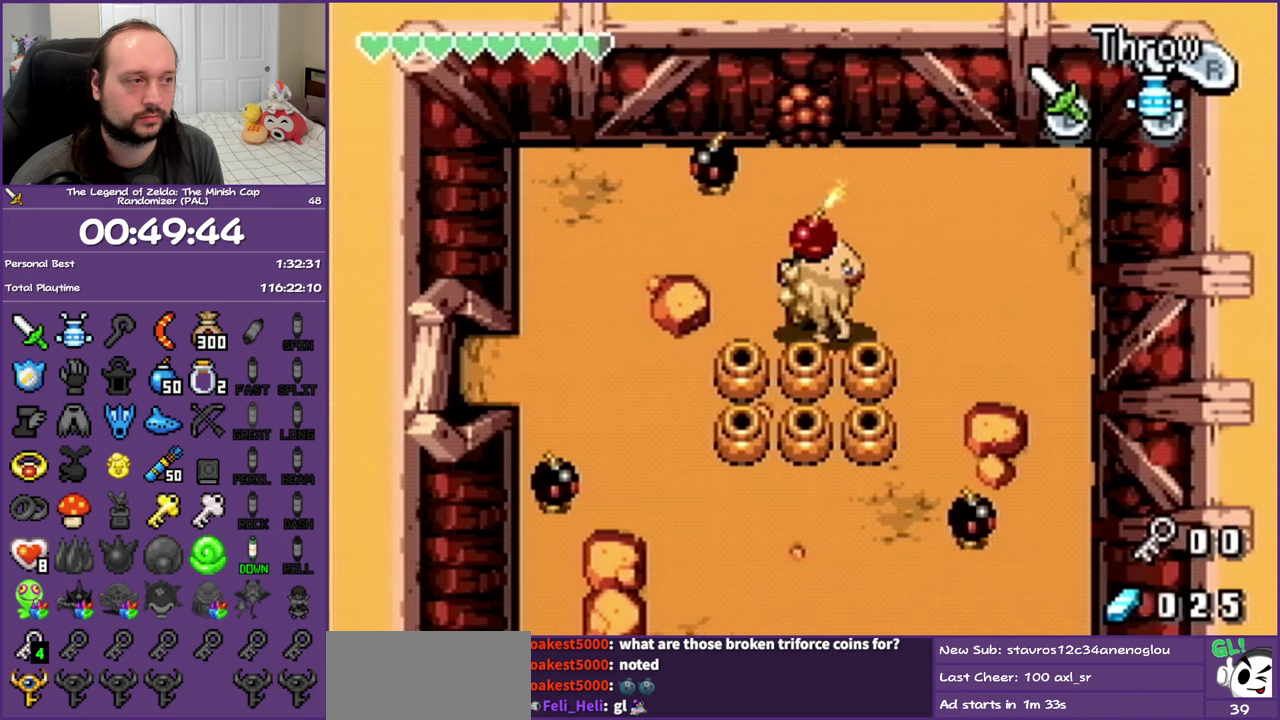
{"buttons": [], "events": [[17, "R1", "down"], [133, "DPAD_UP", "up"], [133, "R1", "up"], [217, "DPAD_DOWN", "down"], [483, "DPAD_DOWN", "up"]]}
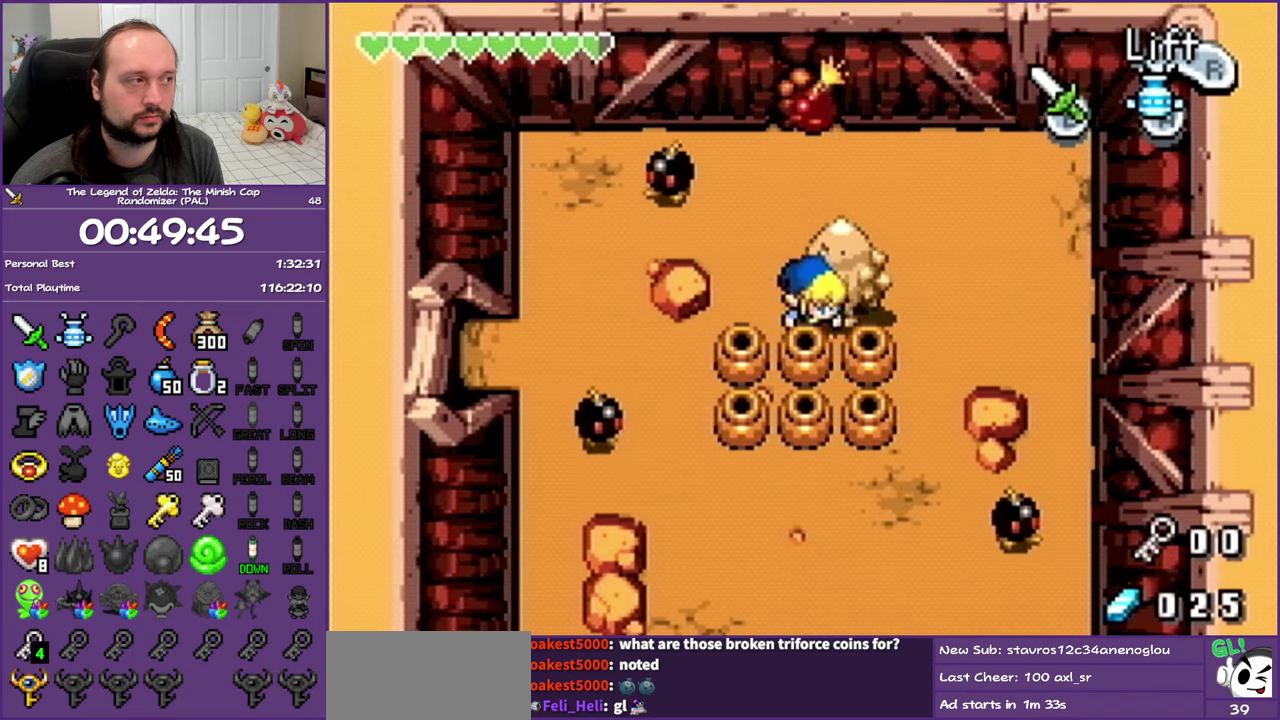
{"buttons": [], "events": [[167, "START", "down"], [283, "START", "up"]]}
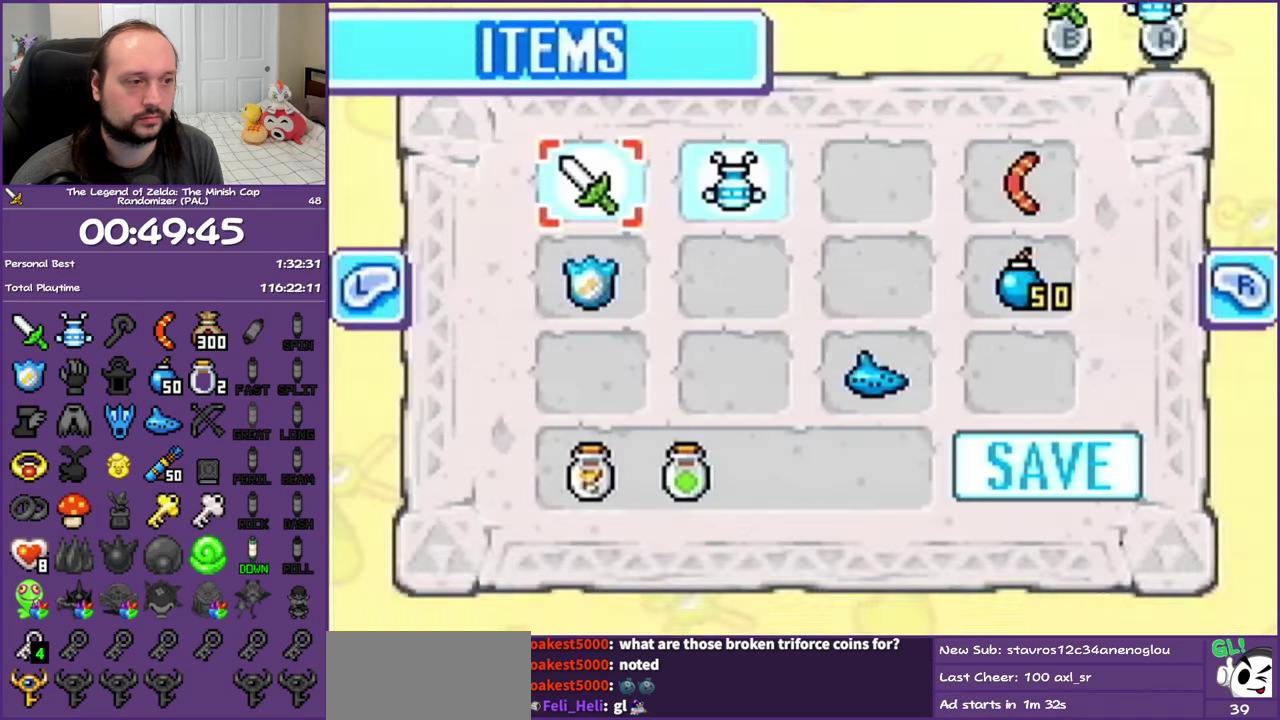
{"buttons": ["DPAD_DOWN"], "events": [[433, "DPAD_DOWN", "down"]]}
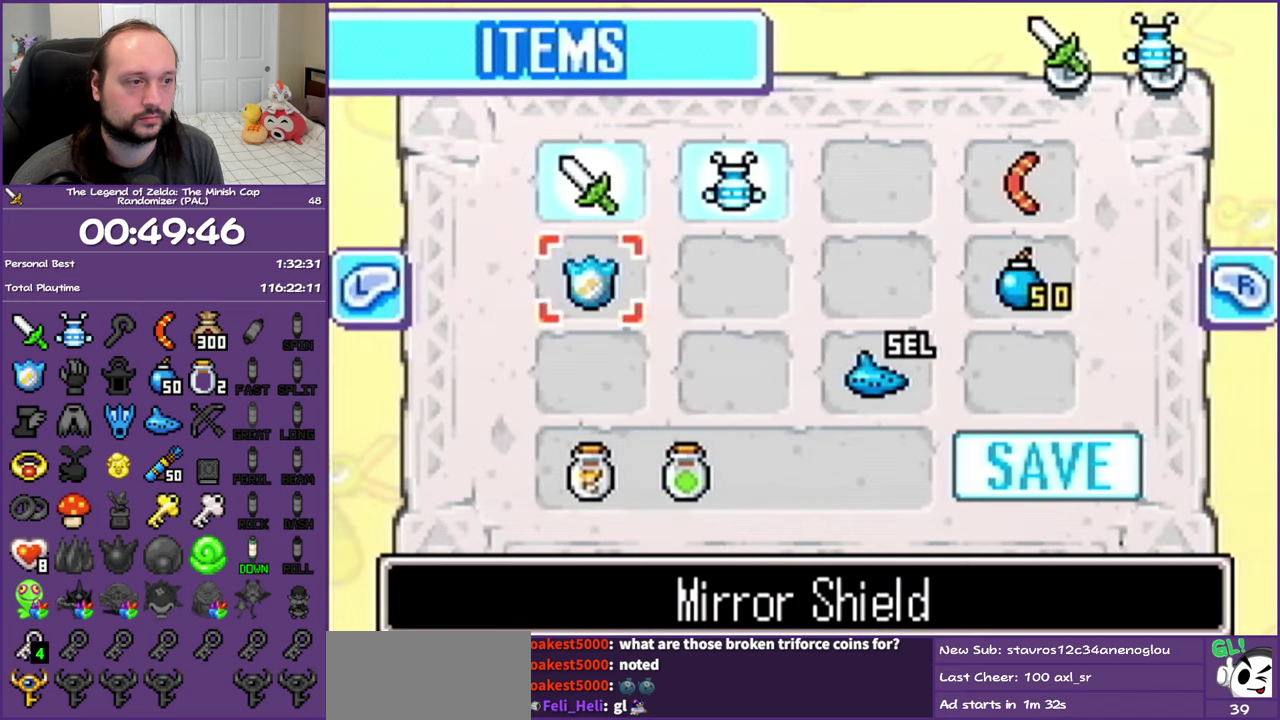
{"buttons": [], "events": [[17, "A", "down"], [50, "DPAD_DOWN", "up"], [100, "A", "up"], [267, "START", "down"], [367, "START", "up"]]}
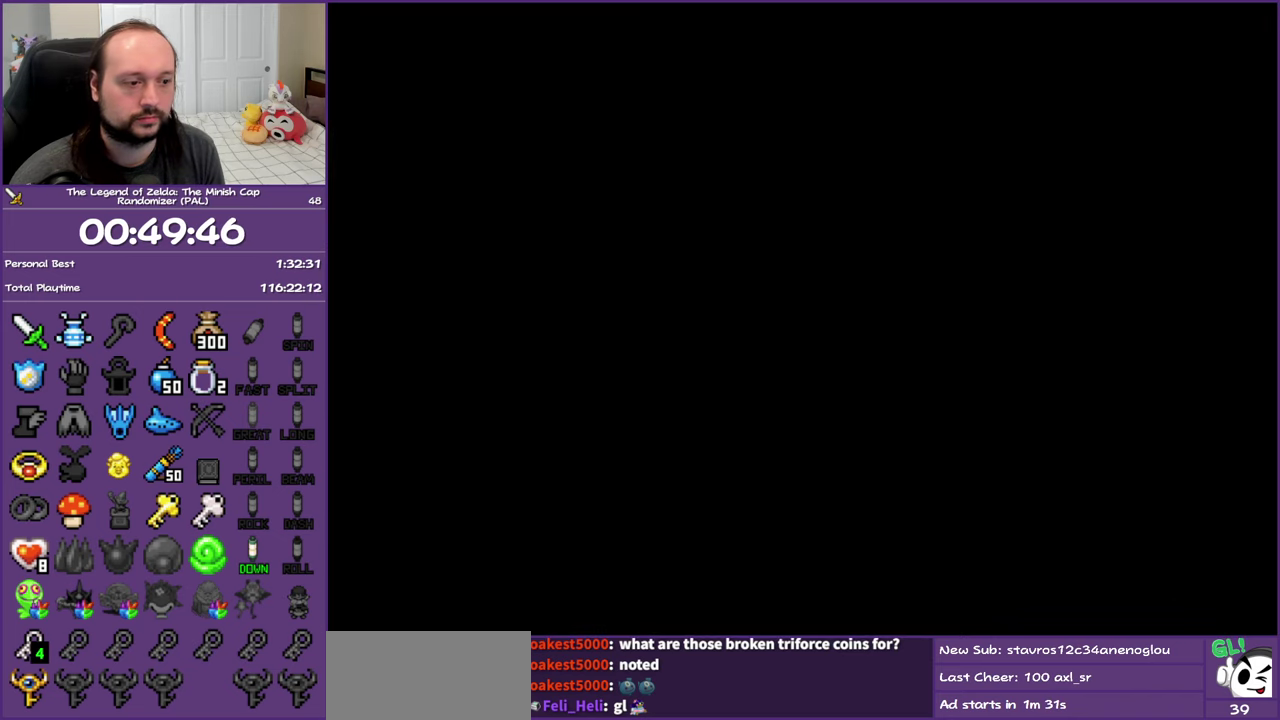
{"buttons": [], "events": []}
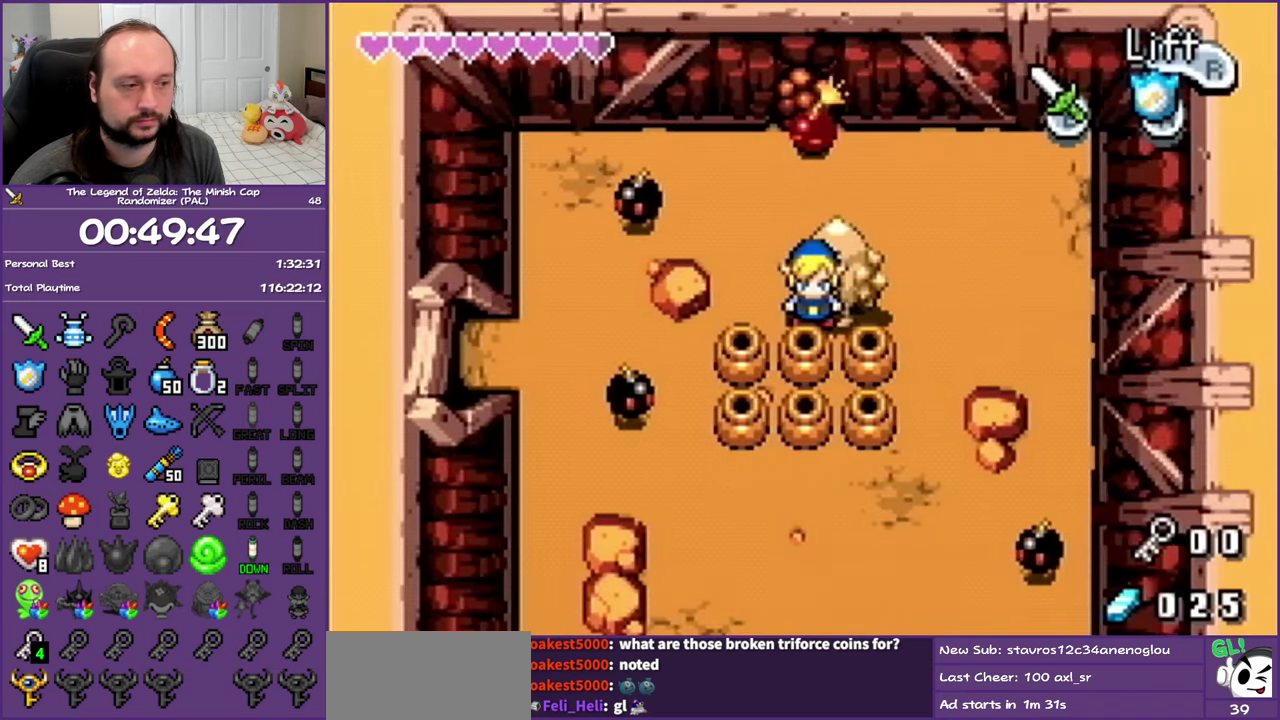
{"buttons": [], "events": [[17, "B", "down"], [83, "DPAD_UP", "down"], [100, "B", "up"], [183, "B", "down"], [183, "DPAD_UP", "up"], [267, "B", "up"], [333, "B", "down"], [433, "B", "up"]]}
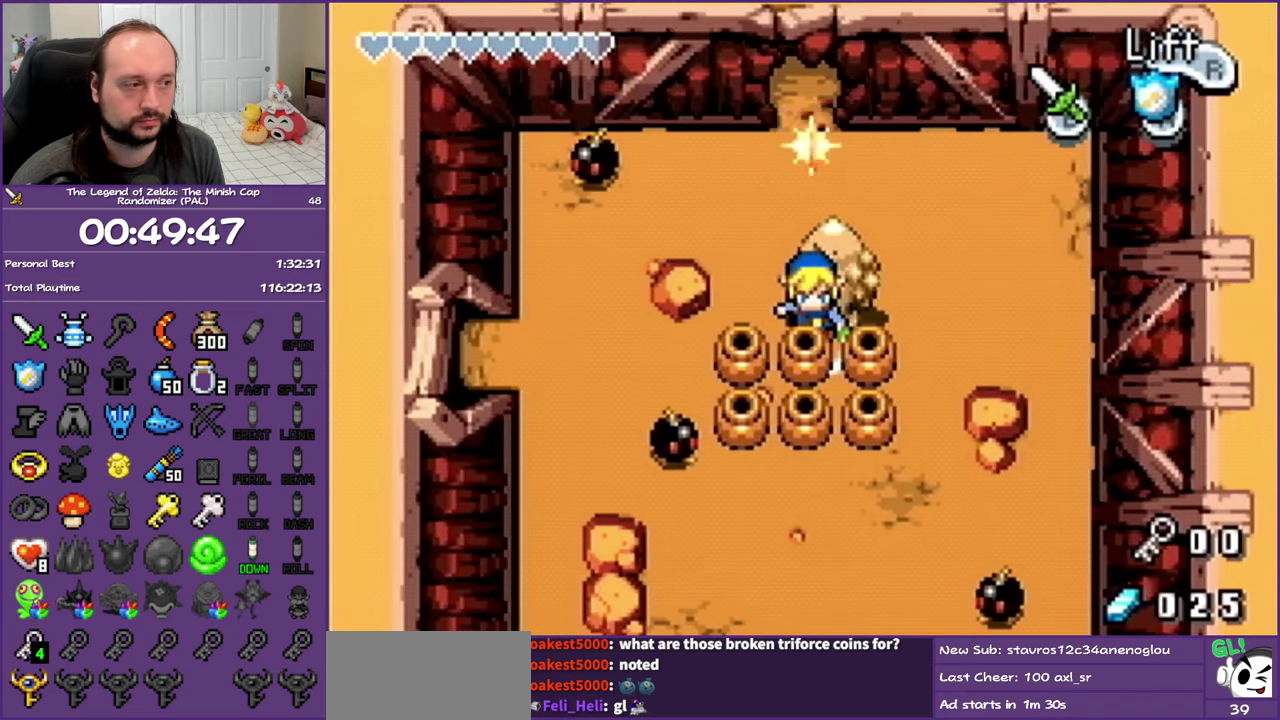
{"buttons": ["DPAD_UP"], "events": [[17, "B", "down"], [117, "B", "up"], [167, "B", "down"], [250, "B", "up"], [367, "DPAD_UP", "down"]]}
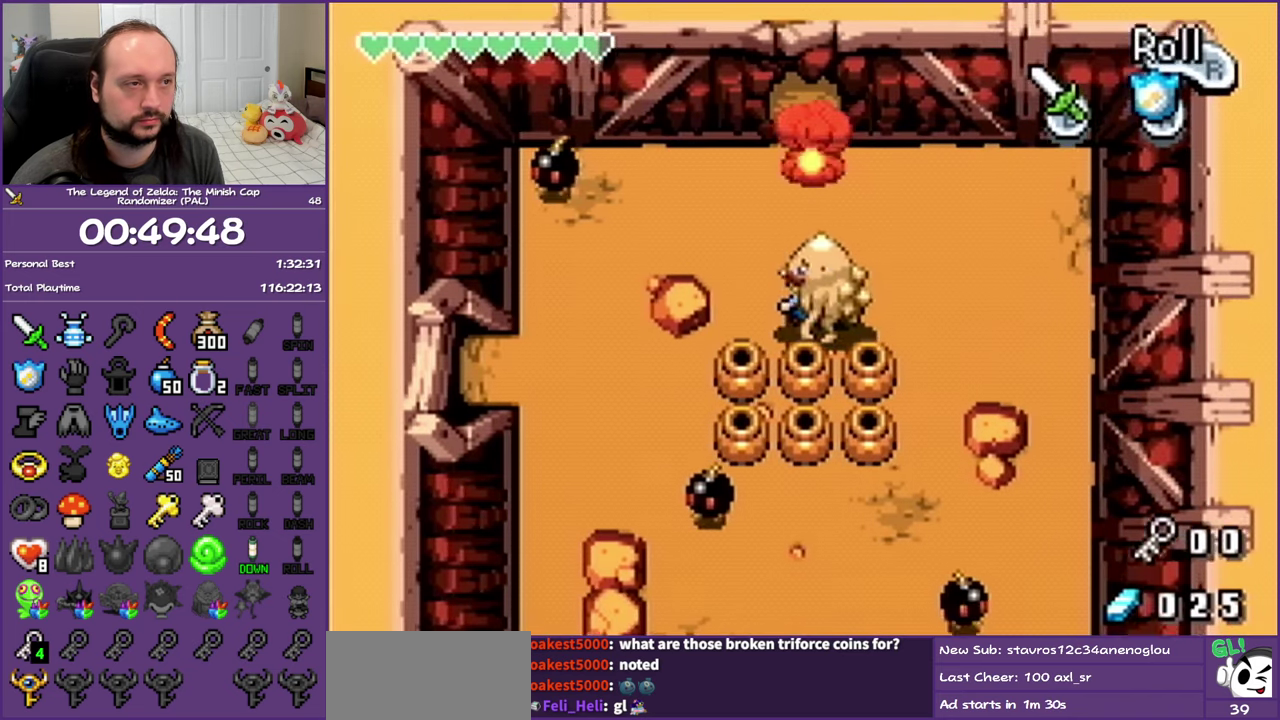
{"buttons": ["R1", "DPAD_UP"], "events": [[67, "R1", "down"]]}
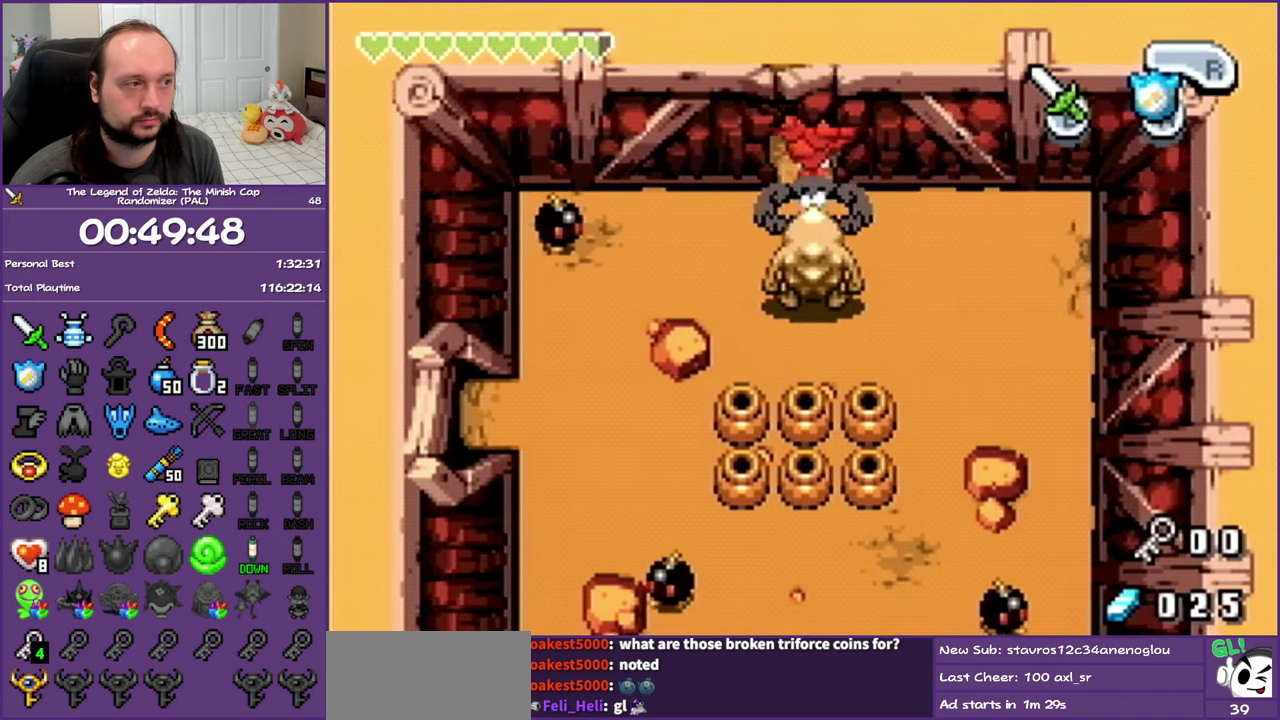
{"buttons": ["DPAD_UP"], "events": [[367, "R1", "up"]]}
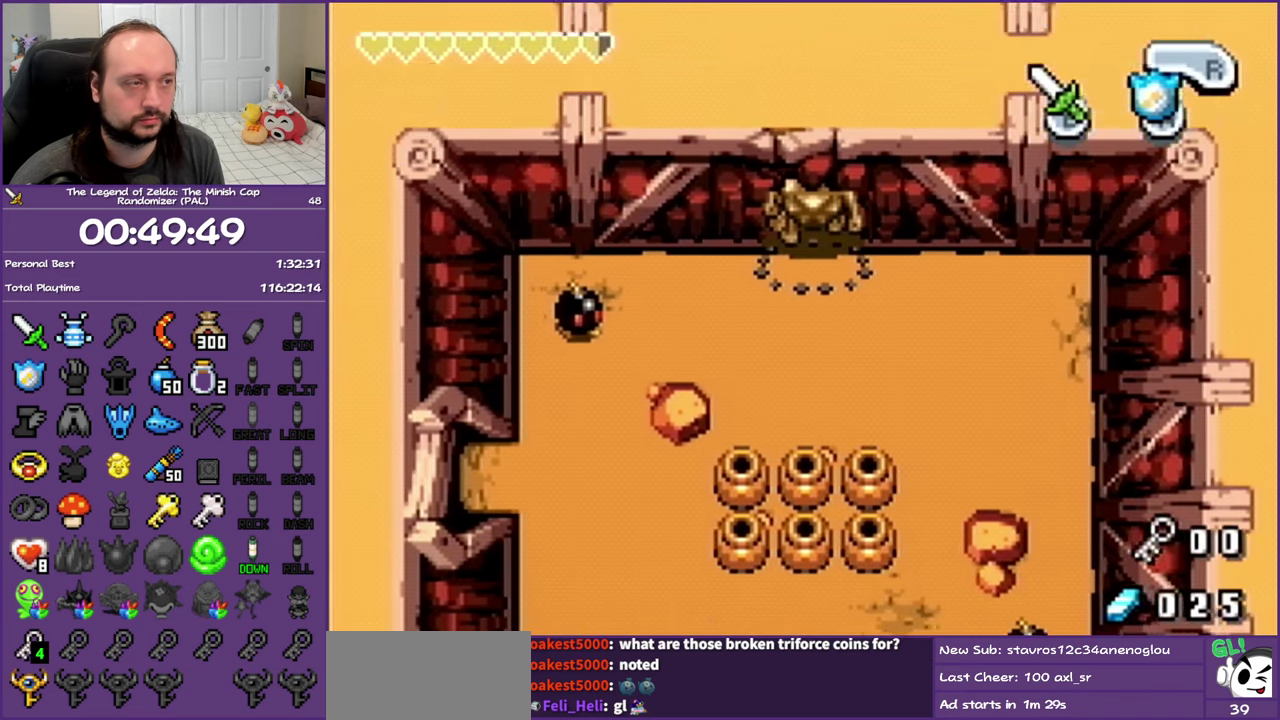
{"buttons": ["DPAD_UP"], "events": [[150, "R1", "down"], [300, "R1", "up"], [350, "R1", "down"], [467, "R1", "up"]]}
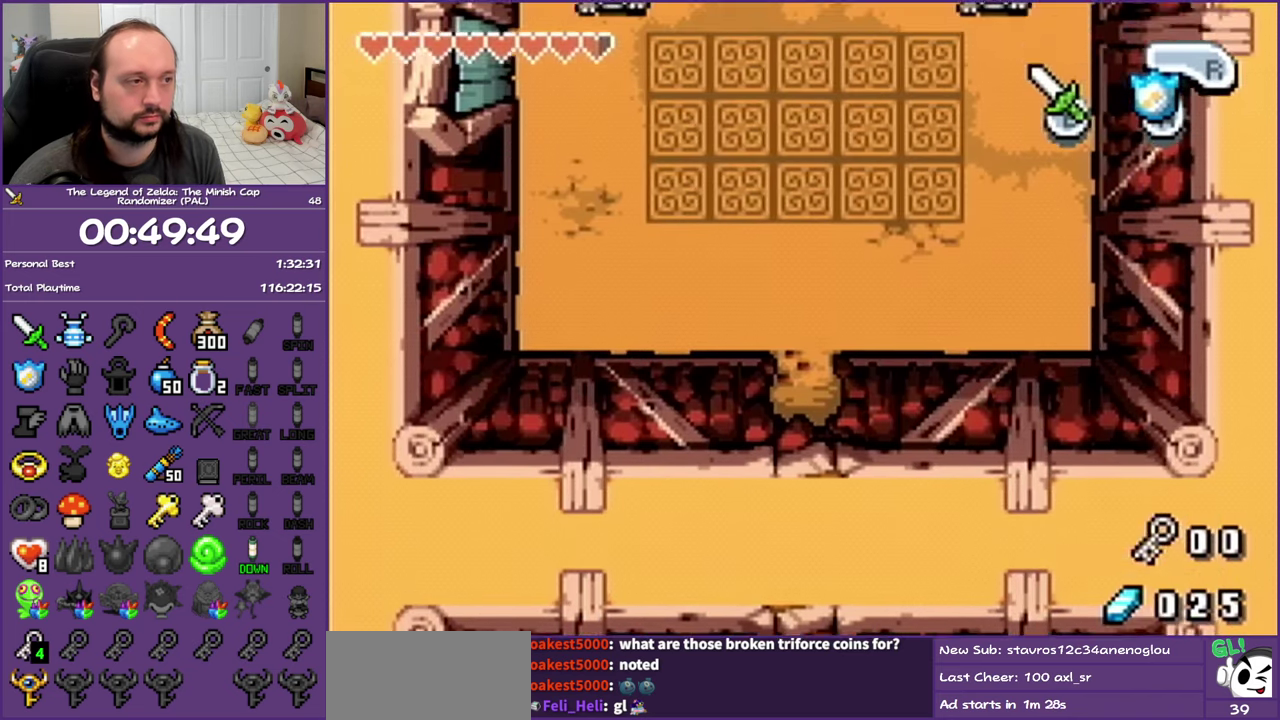
{"buttons": ["DPAD_UP"], "events": [[50, "R1", "down"], [133, "R1", "up"], [217, "R1", "down"], [317, "R1", "up"], [417, "R1", "down"], [483, "R1", "up"]]}
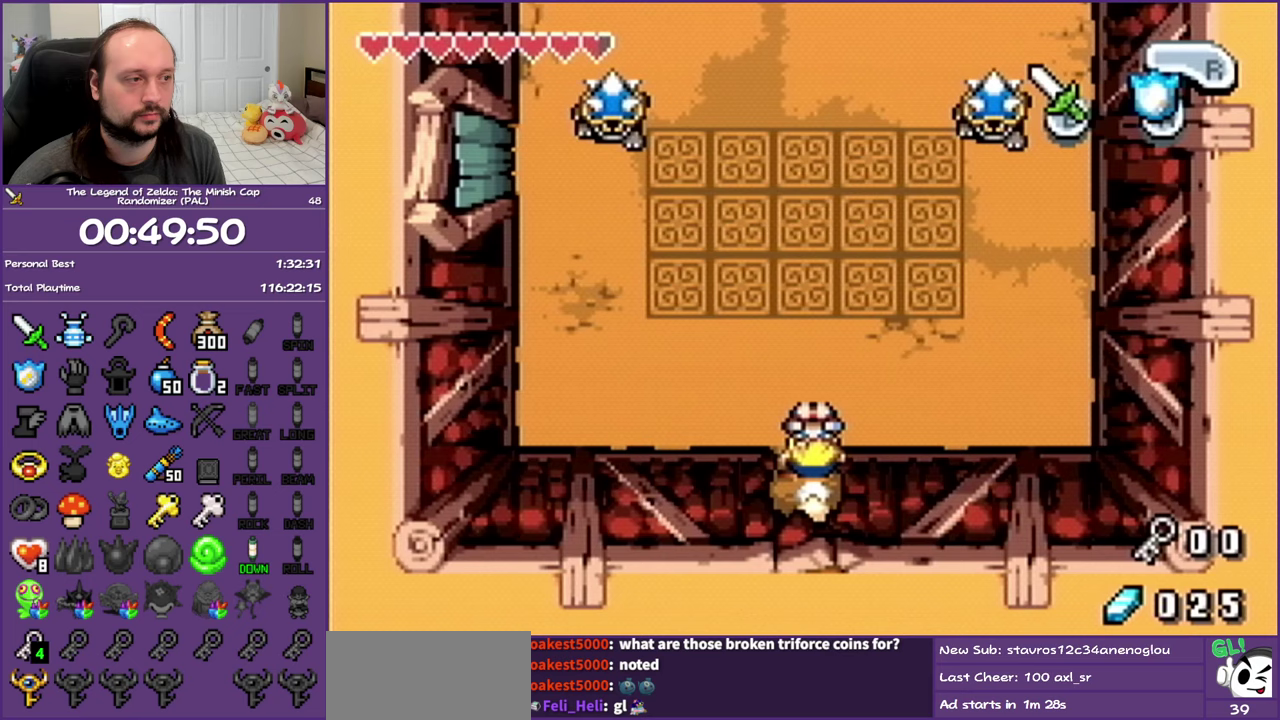
{"buttons": ["DPAD_RIGHT"], "events": [[317, "DPAD_RIGHT", "down"], [433, "DPAD_UP", "up"]]}
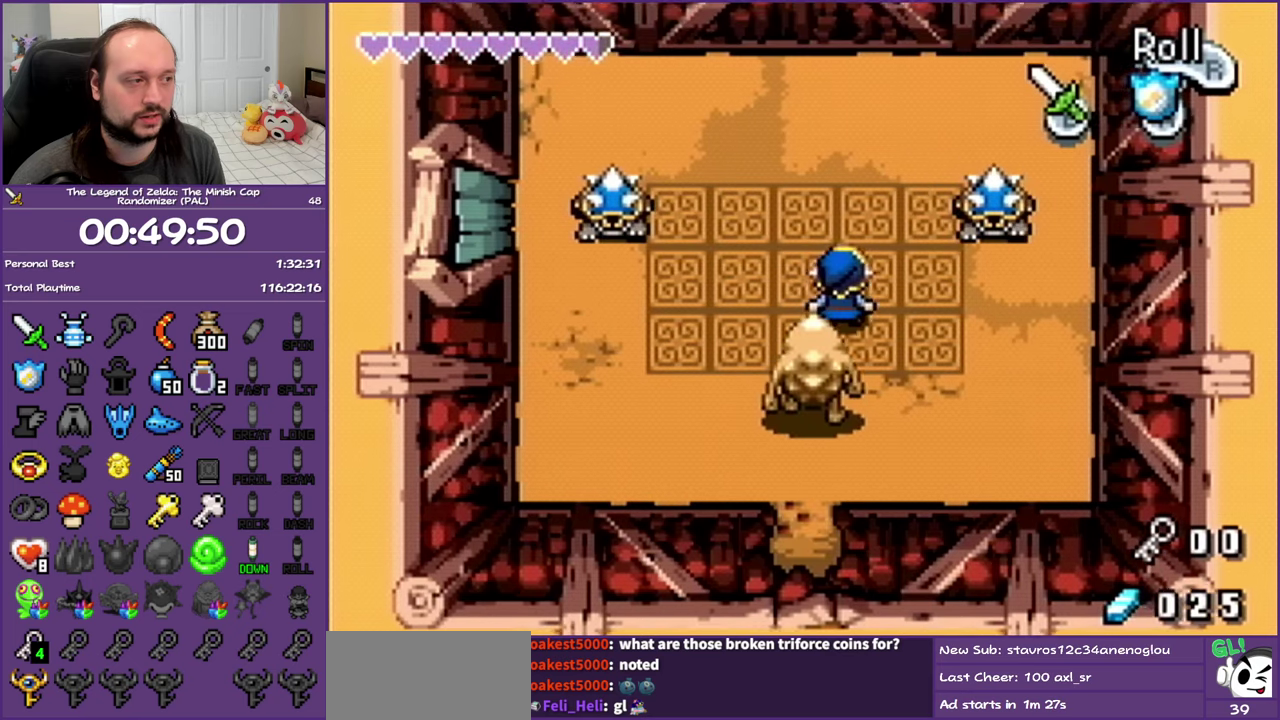
{"buttons": ["A", "DPAD_UP", "DPAD_RIGHT"], "events": [[133, "DPAD_UP", "down"], [217, "A", "down"]]}
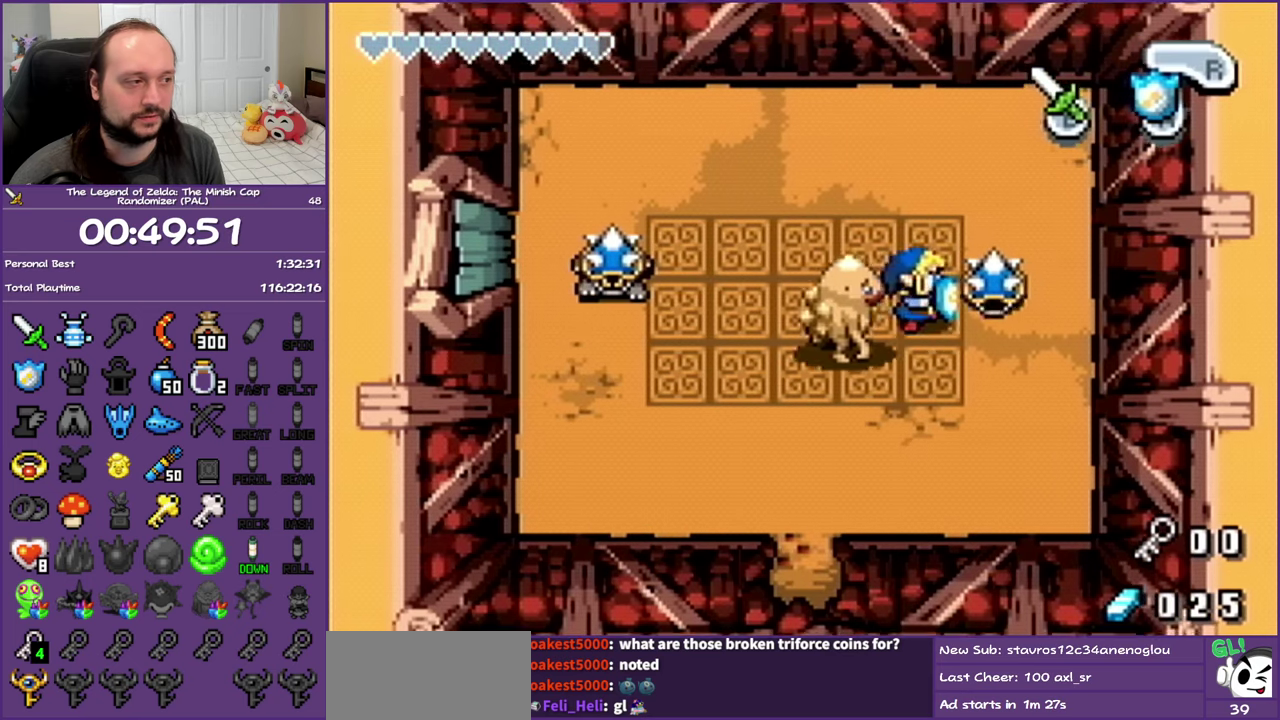
{"buttons": ["DPAD_LEFT"], "events": [[167, "DPAD_RIGHT", "up"], [200, "A", "up"], [200, "DPAD_LEFT", "down"], [250, "DPAD_UP", "up"]]}
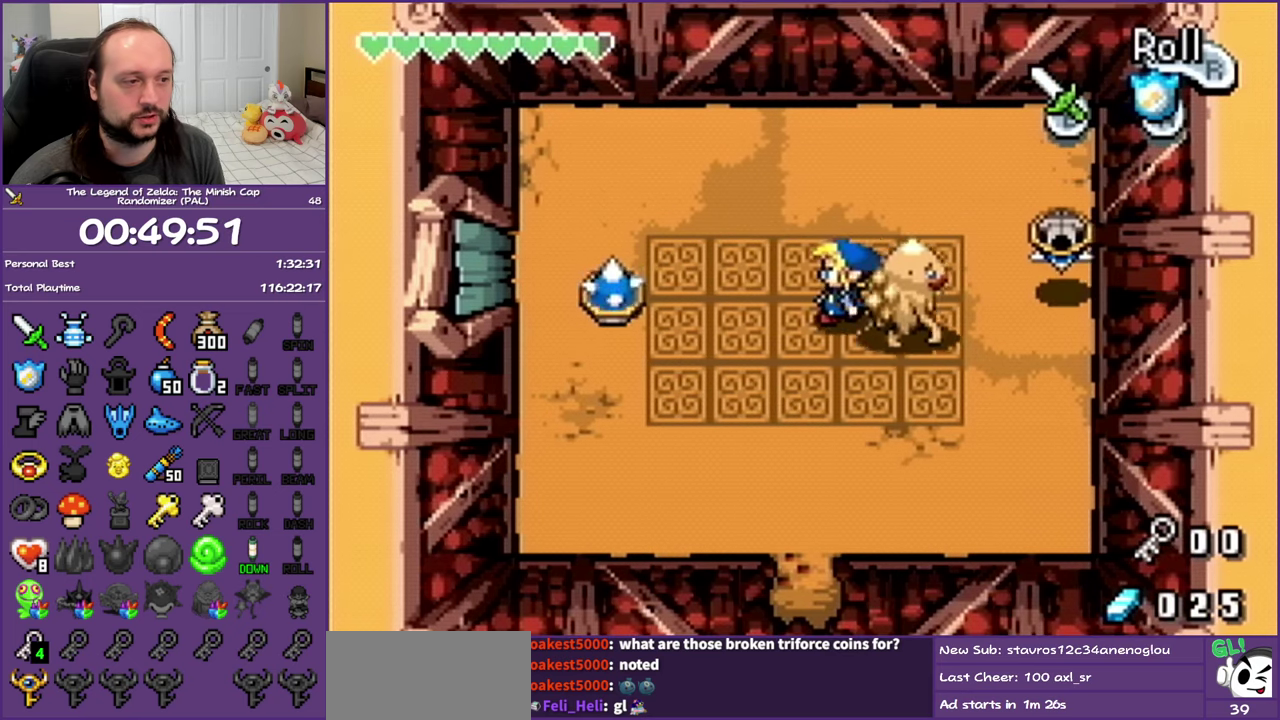
{"buttons": ["A", "DPAD_LEFT"], "events": [[50, "A", "down"]]}
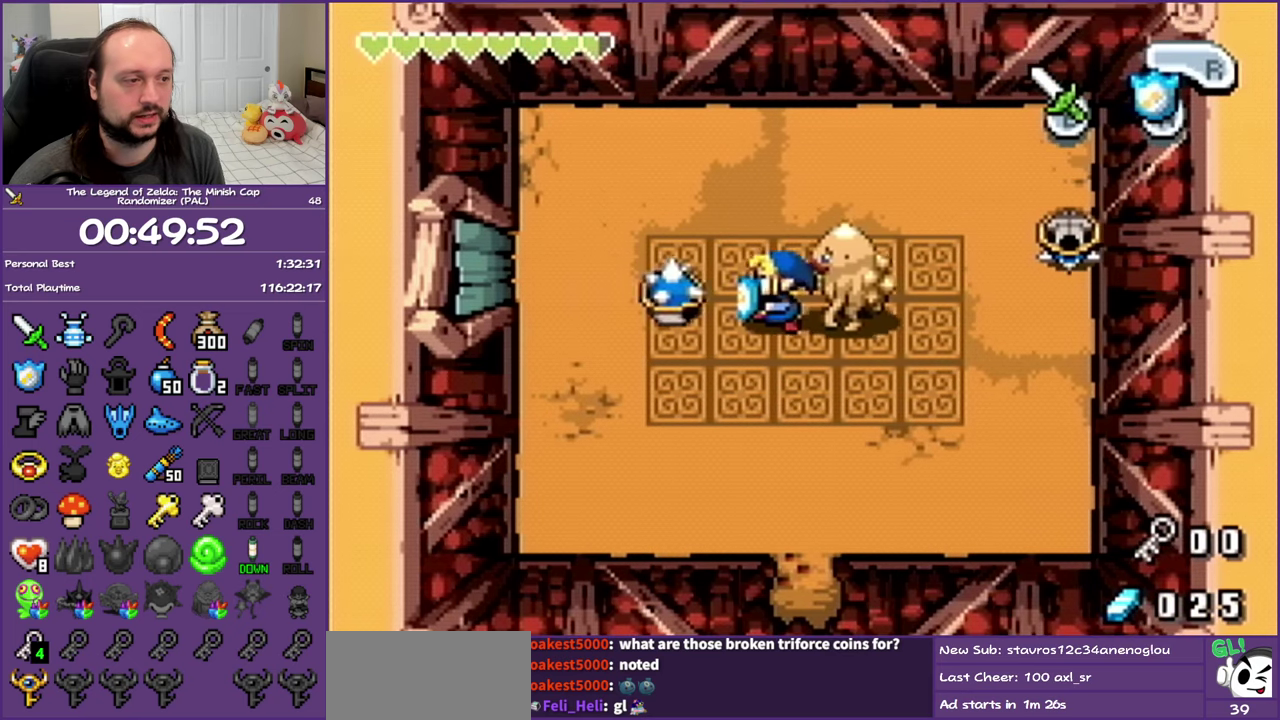
{"buttons": ["DPAD_UP", "DPAD_RIGHT"], "events": [[117, "DPAD_UP", "down"], [183, "DPAD_LEFT", "up"], [183, "DPAD_RIGHT", "down"], [217, "A", "up"], [217, "DPAD_UP", "up"], [333, "DPAD_UP", "down"]]}
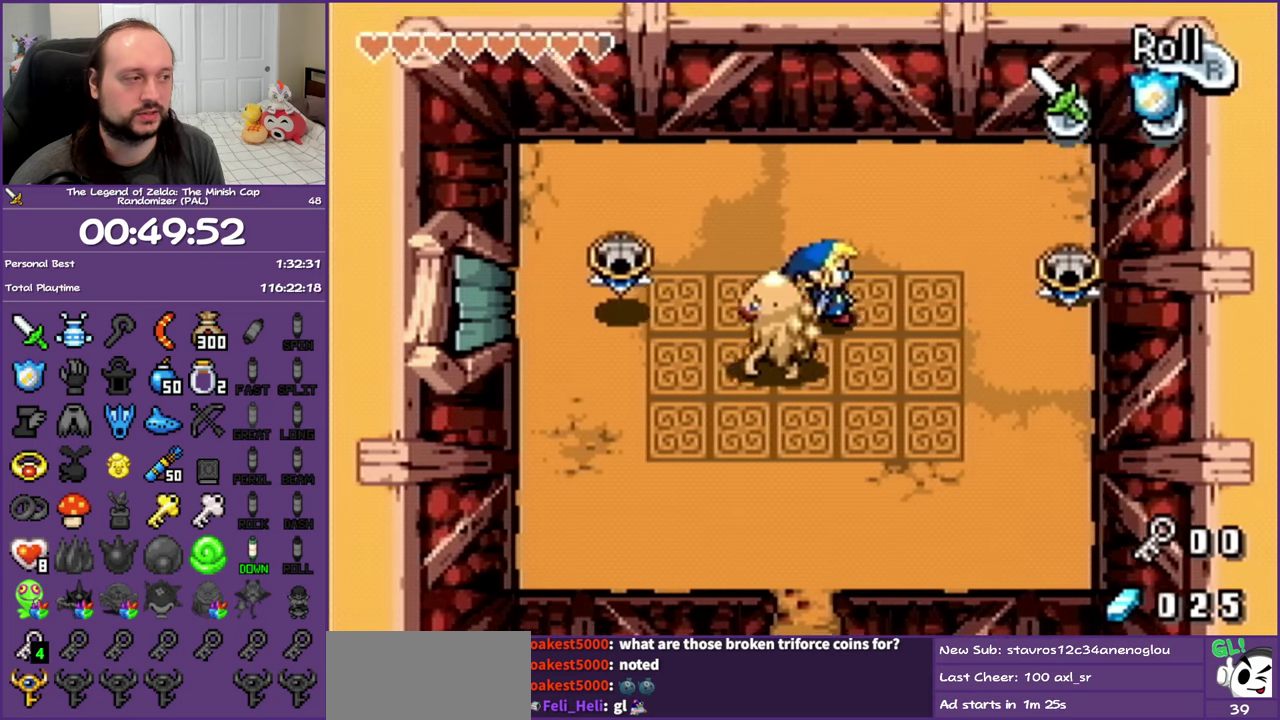
{"buttons": ["B", "DPAD_RIGHT"], "events": [[17, "DPAD_UP", "up"], [467, "B", "down"]]}
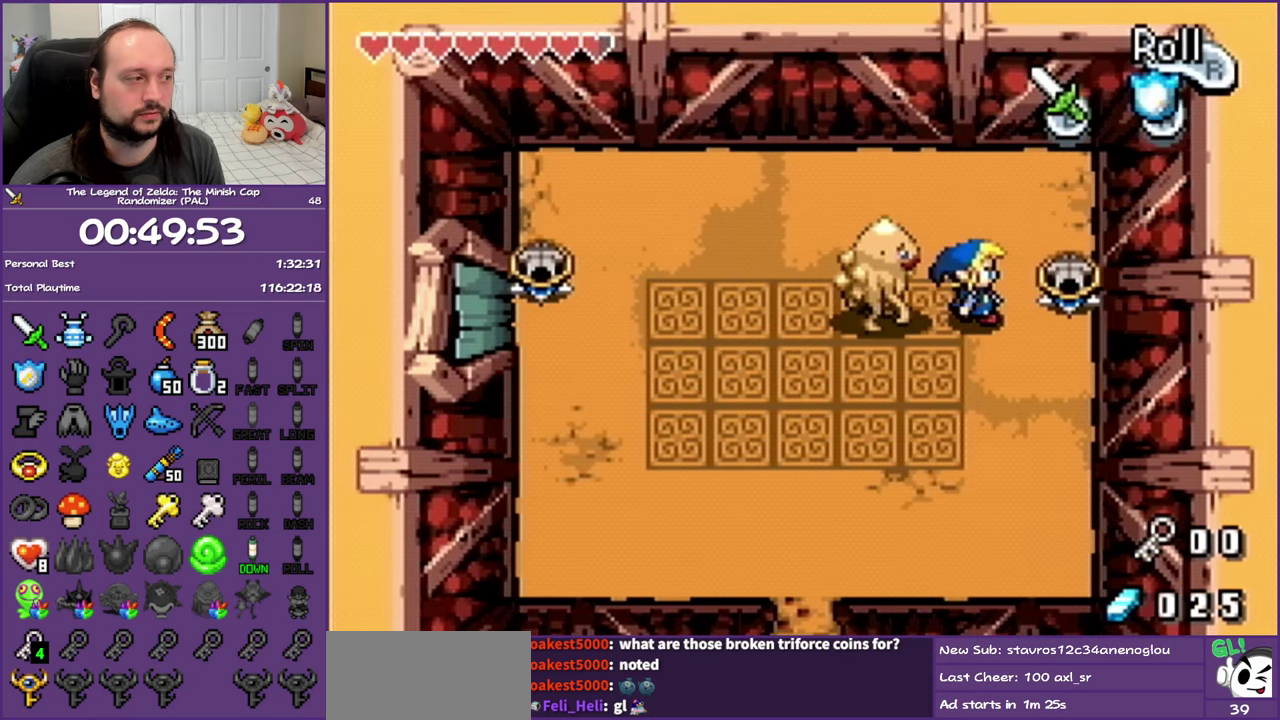
{"buttons": ["DPAD_LEFT"], "events": [[50, "B", "up"], [133, "B", "down"], [250, "B", "up"], [250, "DPAD_UP", "down"], [300, "DPAD_RIGHT", "up"], [350, "DPAD_LEFT", "down"], [367, "DPAD_UP", "up"]]}
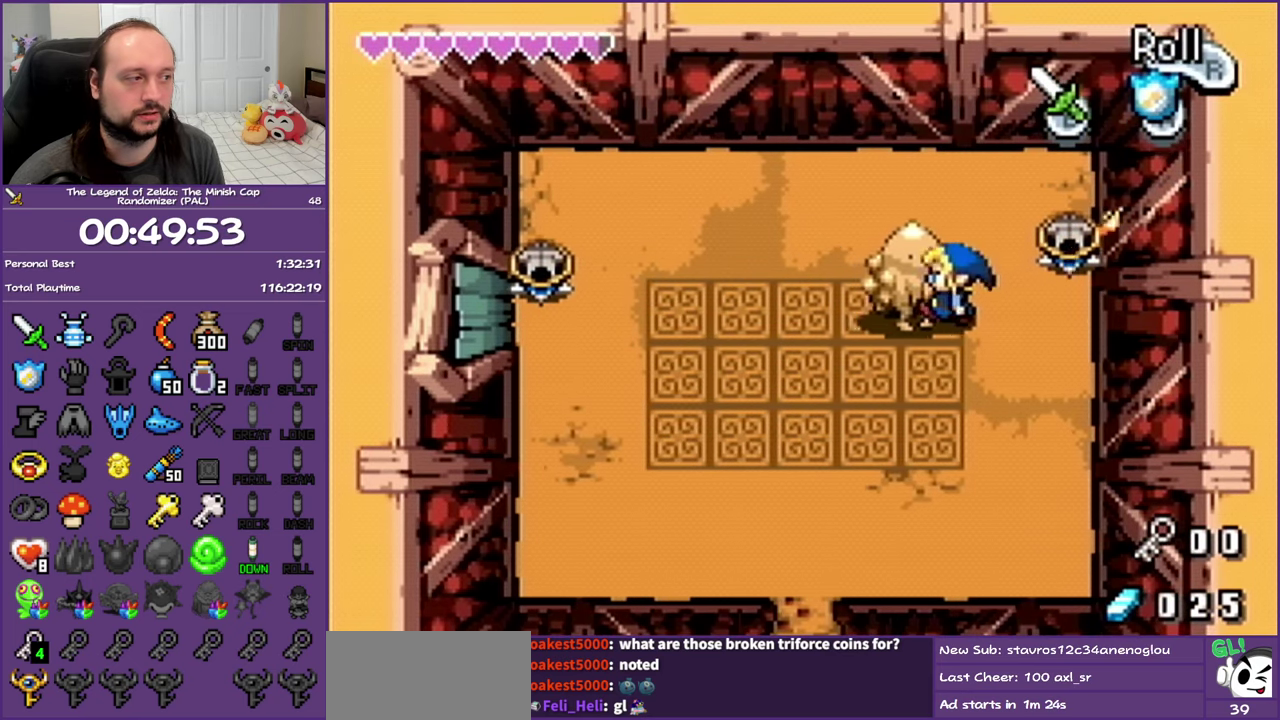
{"buttons": ["DPAD_LEFT"], "events": [[67, "R1", "down"], [267, "R1", "up"]]}
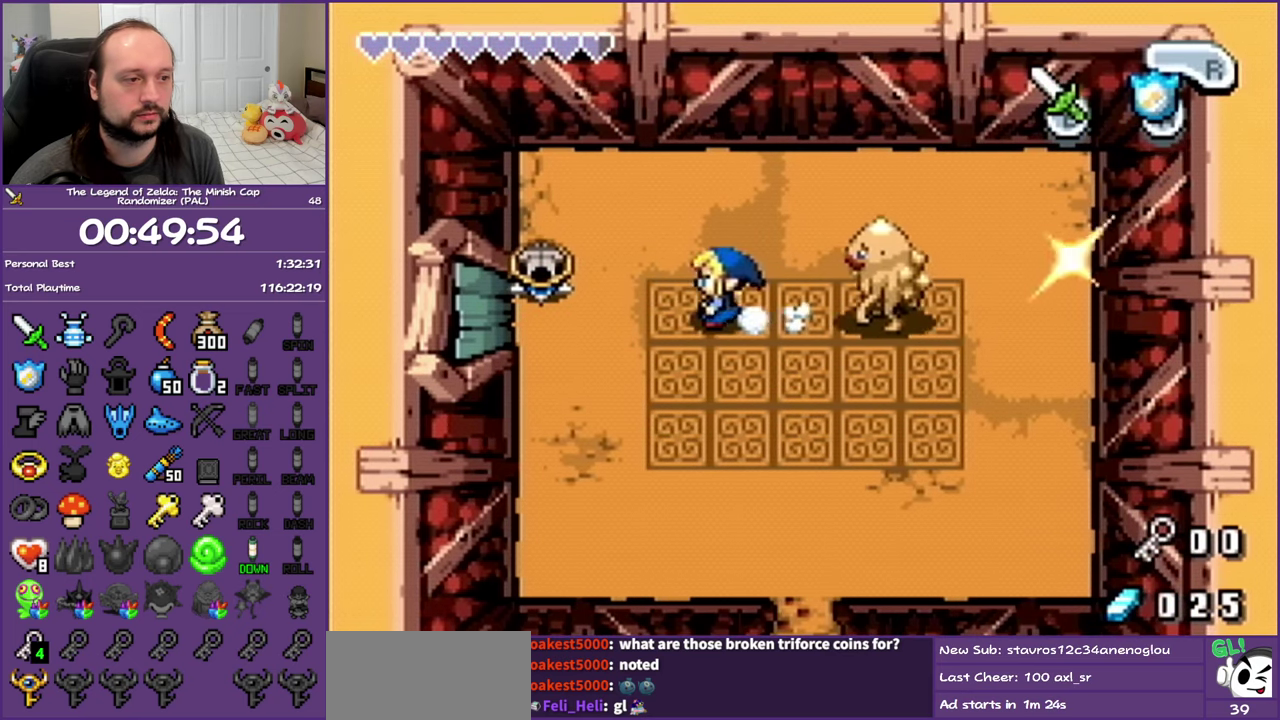
{"buttons": ["B", "DPAD_DOWN", "DPAD_LEFT"], "events": [[167, "DPAD_UP", "down"], [267, "B", "down"], [267, "DPAD_UP", "up"], [333, "B", "up"], [400, "B", "down"], [467, "DPAD_DOWN", "down"]]}
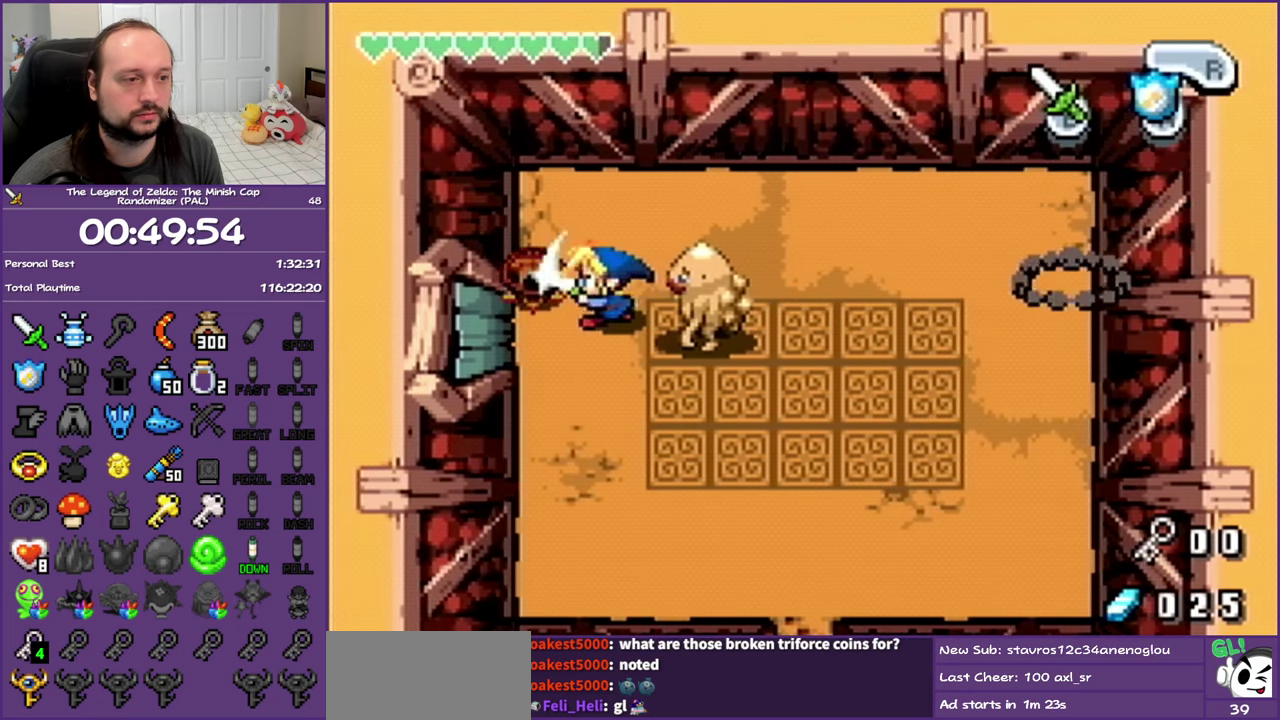
{"buttons": ["DPAD_DOWN", "DPAD_RIGHT"], "events": [[50, "B", "up"], [50, "DPAD_LEFT", "up"], [333, "DPAD_RIGHT", "down"]]}
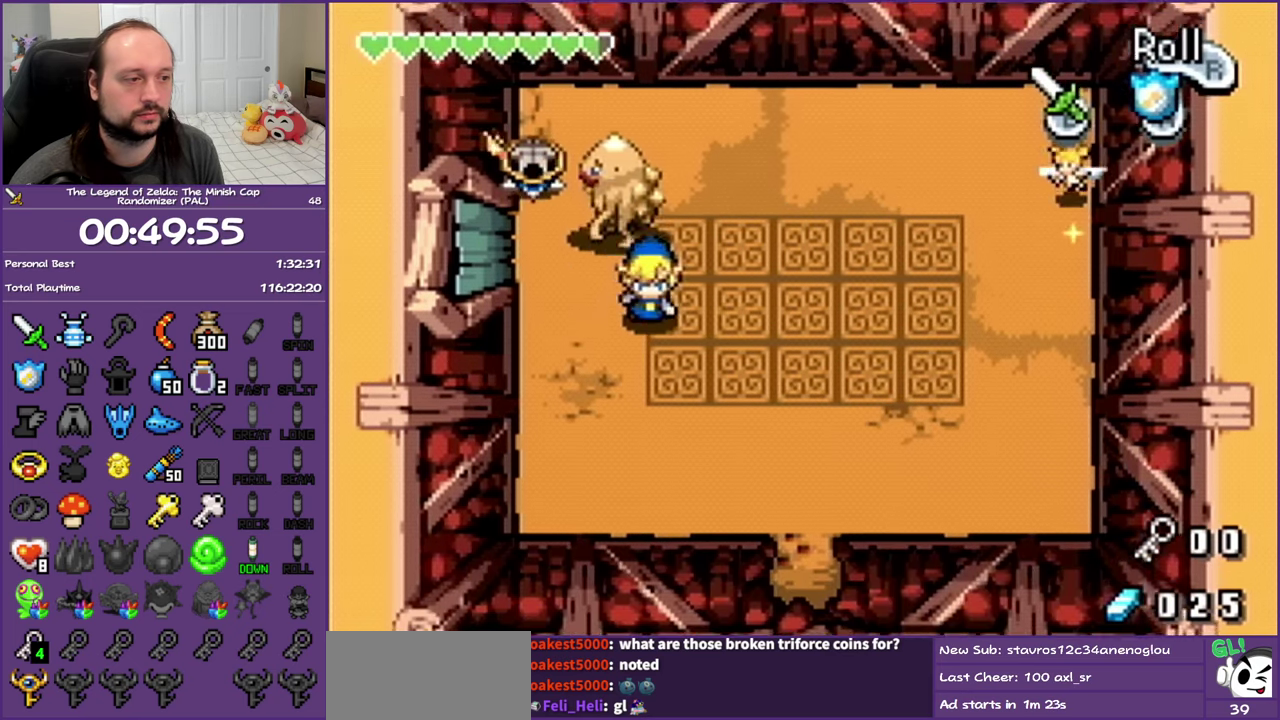
{"buttons": ["DPAD_RIGHT"], "events": [[300, "DPAD_DOWN", "up"]]}